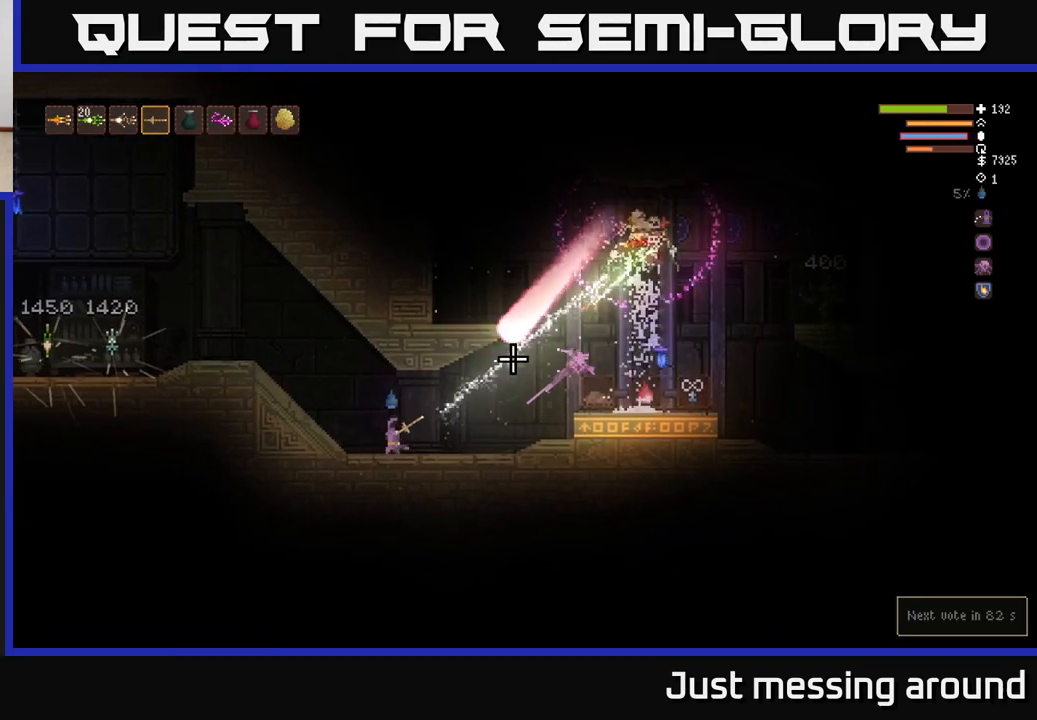
Gameplay with a controller (Xbox layout); each line is a JSON object with the inputs held at the frame after it. "events" lists button and stick changes between this image and that frame as [ms after this image, input, new state], when the widget could be followed in between.
{"buttons": [], "left_stick": "left", "right_stick": "right", "events": [[83, "L2", "down"], [200, "right_stick", "right"], [233, "R2", "up"], [483, "L2", "up"]]}
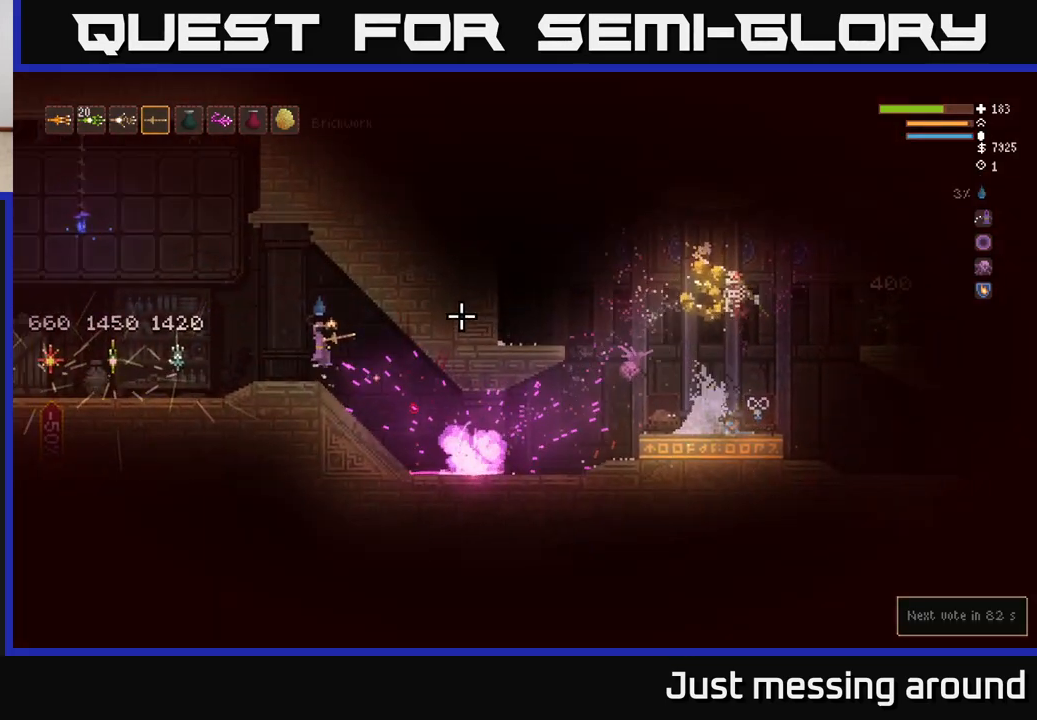
{"buttons": ["L2"], "left_stick": "right", "right_stick": "right", "events": [[217, "left_stick", "right"], [400, "L2", "down"]]}
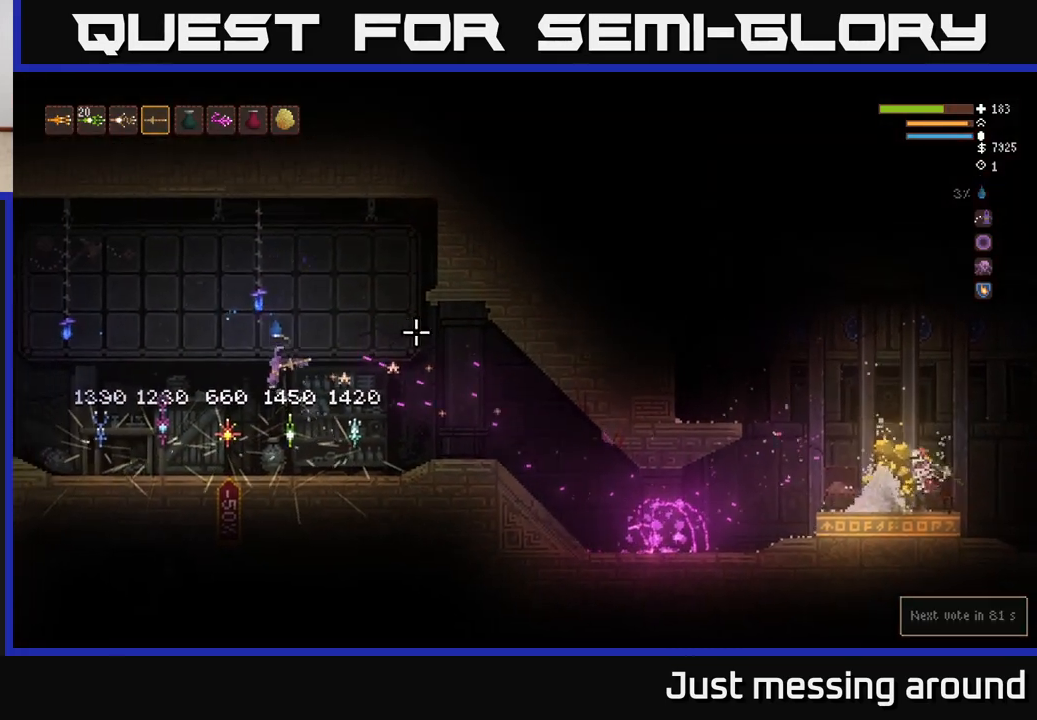
{"buttons": [], "left_stick": "right", "right_stick": "right", "events": [[17, "L2", "up"], [350, "left_stick", "center"], [450, "left_stick", "right"]]}
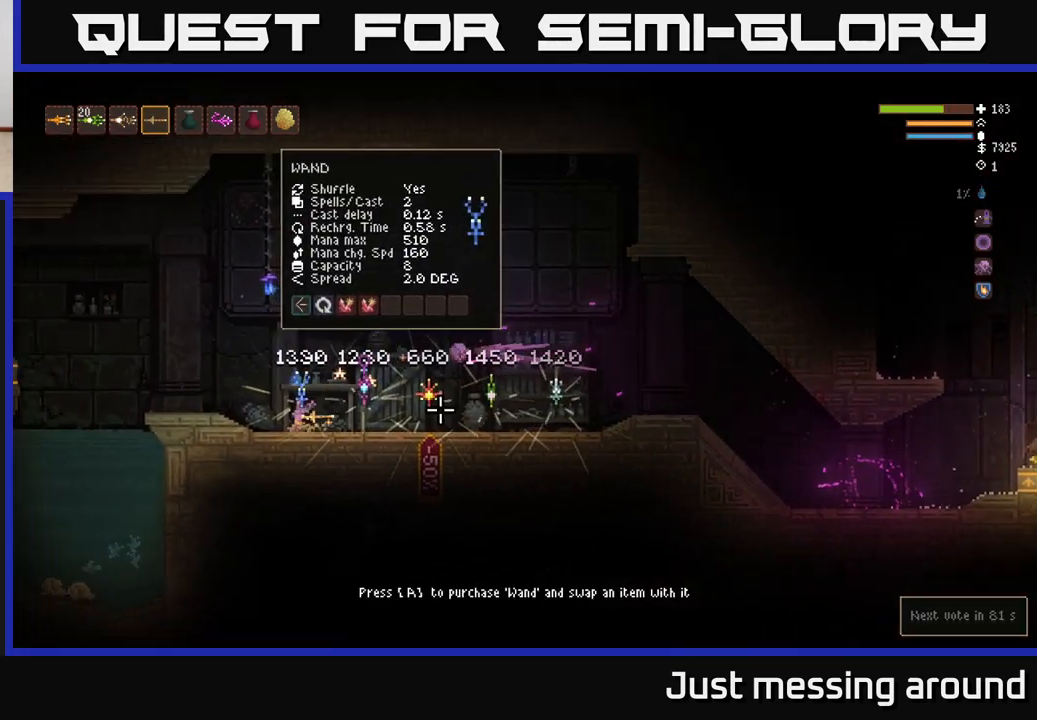
{"buttons": [], "left_stick": "right", "right_stick": "right", "events": []}
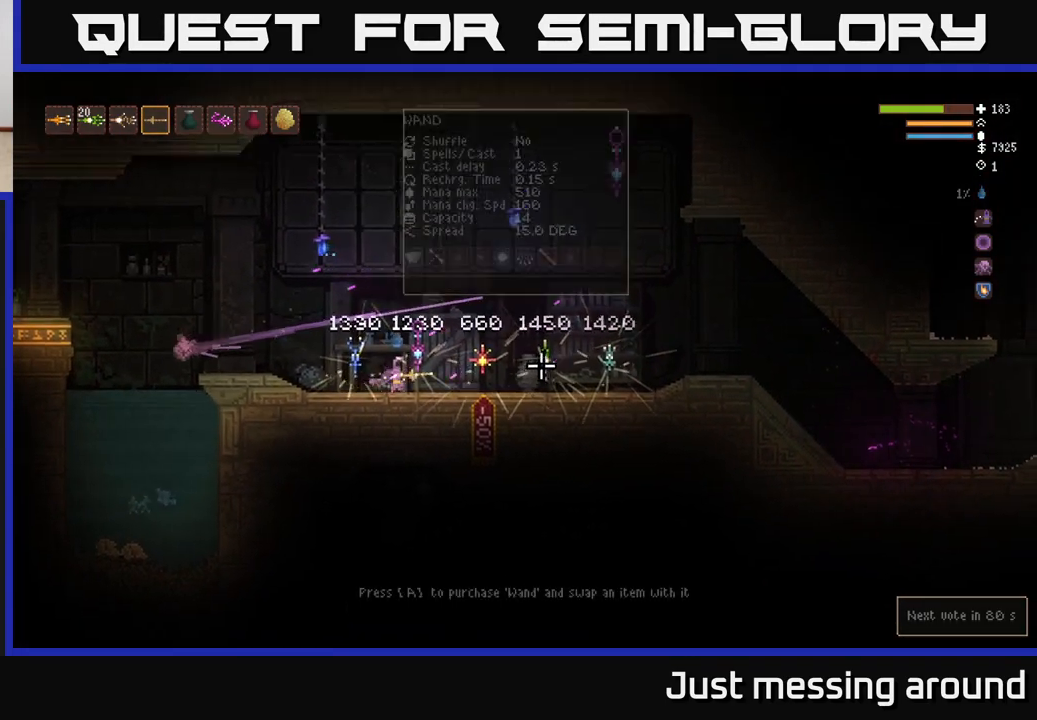
{"buttons": [], "left_stick": "right", "right_stick": "right", "events": [[233, "L2", "down"], [367, "L2", "up"]]}
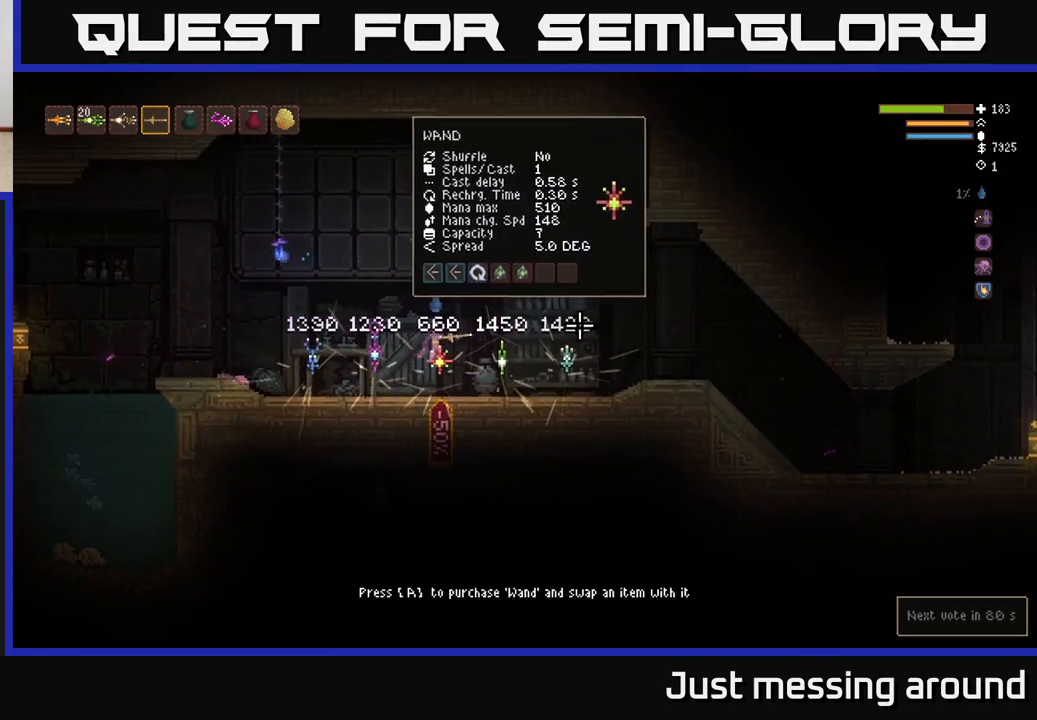
{"buttons": [], "left_stick": "right", "right_stick": "right", "events": []}
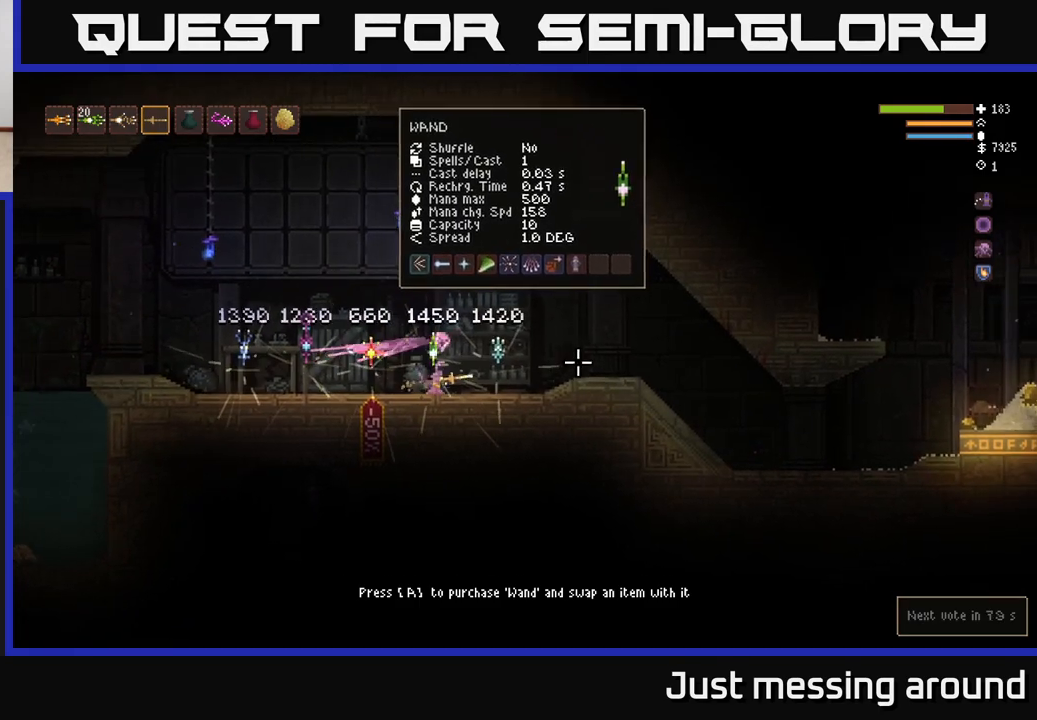
{"buttons": [], "left_stick": "right", "right_stick": "right", "events": [[150, "L2", "down"], [300, "L2", "up"]]}
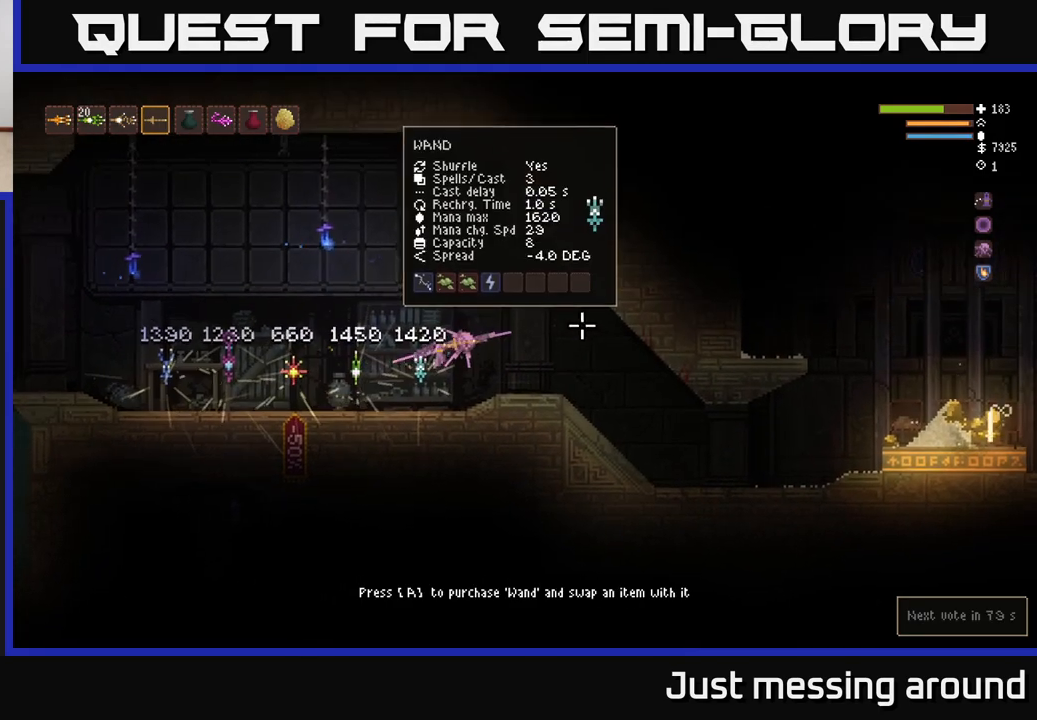
{"buttons": [], "left_stick": "right", "right_stick": "right", "events": []}
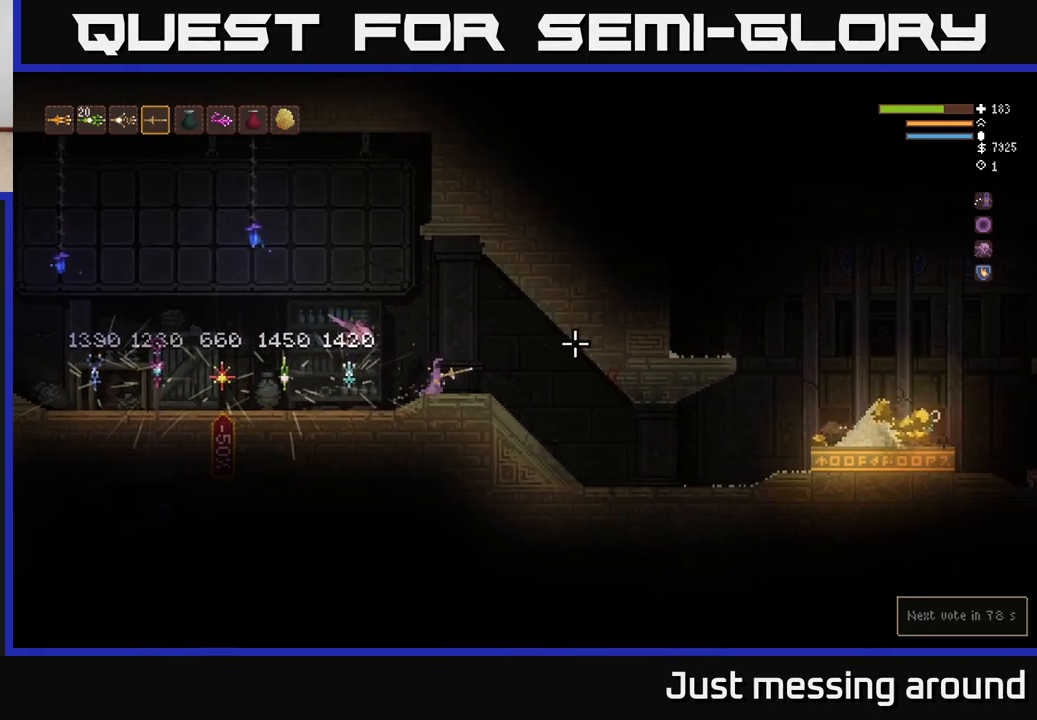
{"buttons": [], "left_stick": "right", "right_stick": "right", "events": []}
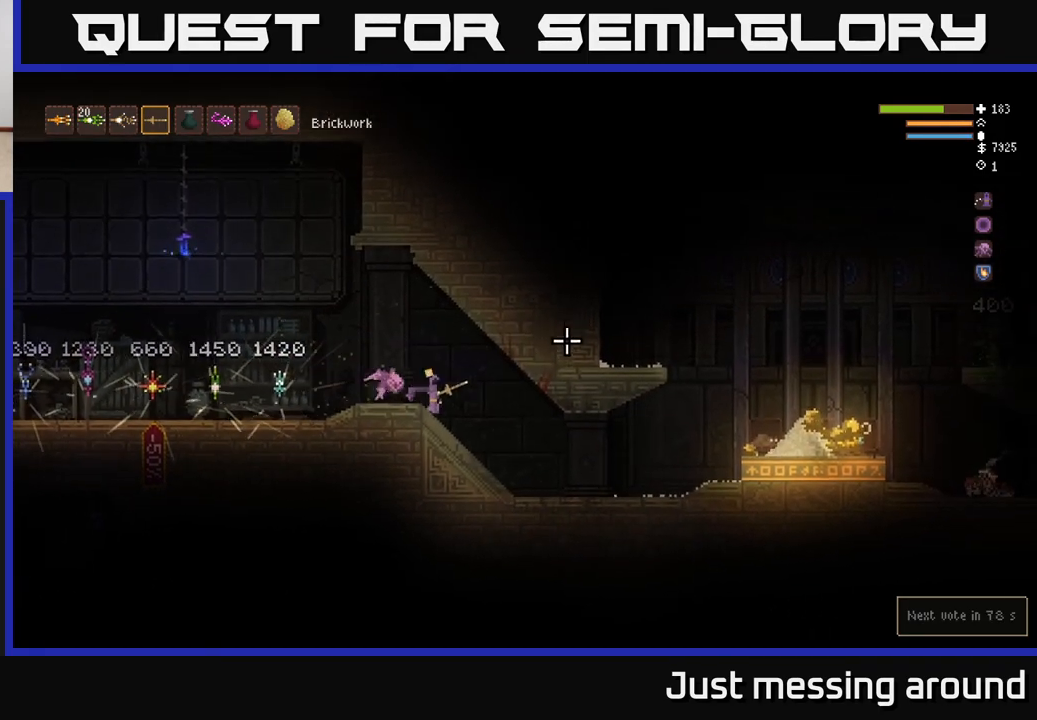
{"buttons": [], "left_stick": "right", "right_stick": "right", "events": []}
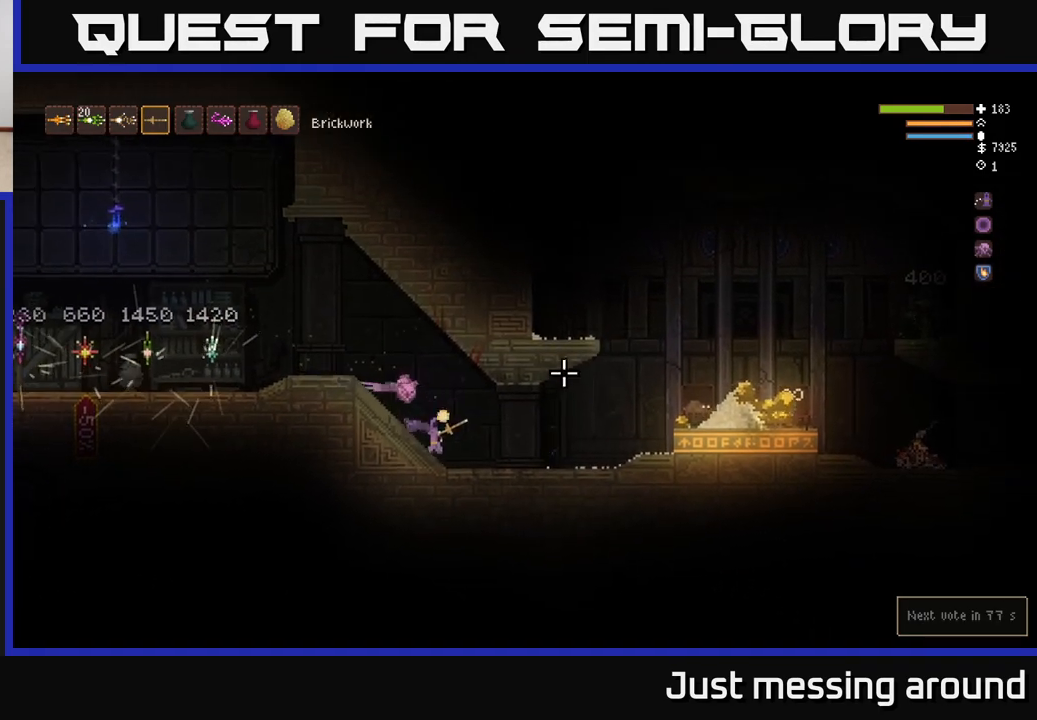
{"buttons": [], "left_stick": "right", "right_stick": "right", "events": []}
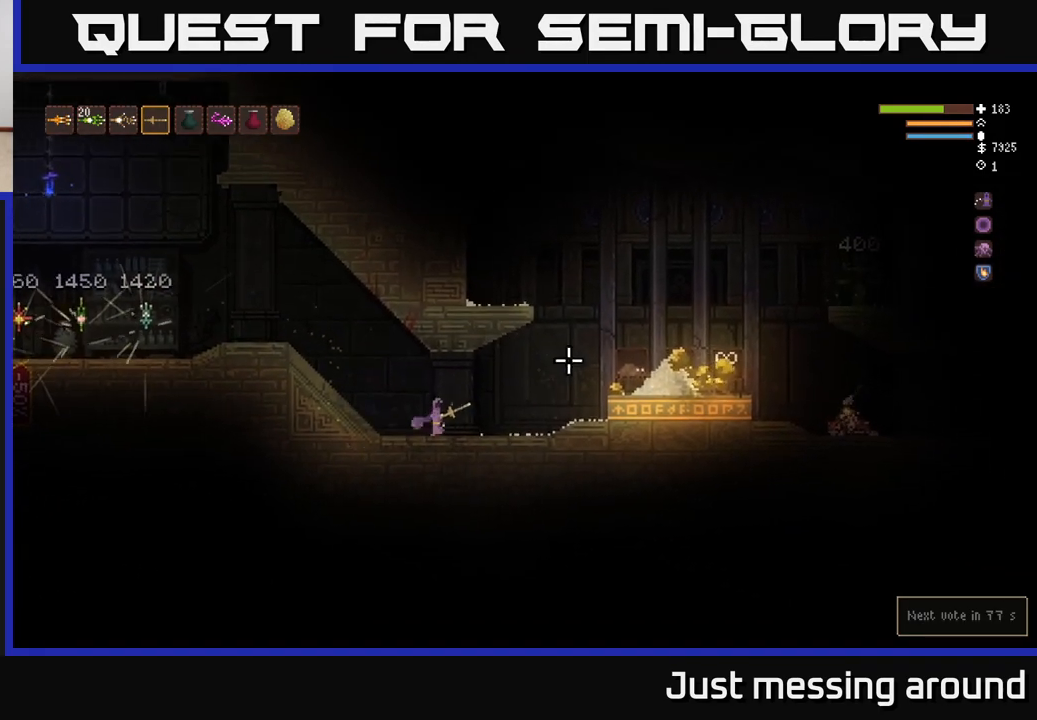
{"buttons": [], "left_stick": "right", "right_stick": "right", "events": []}
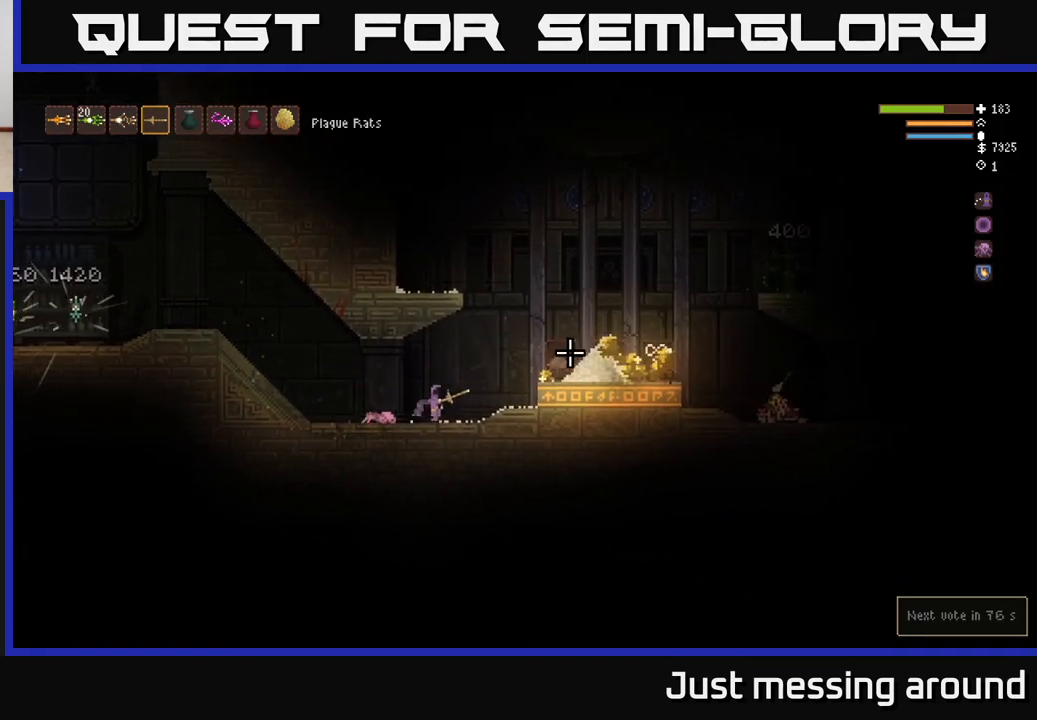
{"buttons": [], "left_stick": "right", "right_stick": "right", "events": [[183, "L2", "down"], [350, "L2", "up"]]}
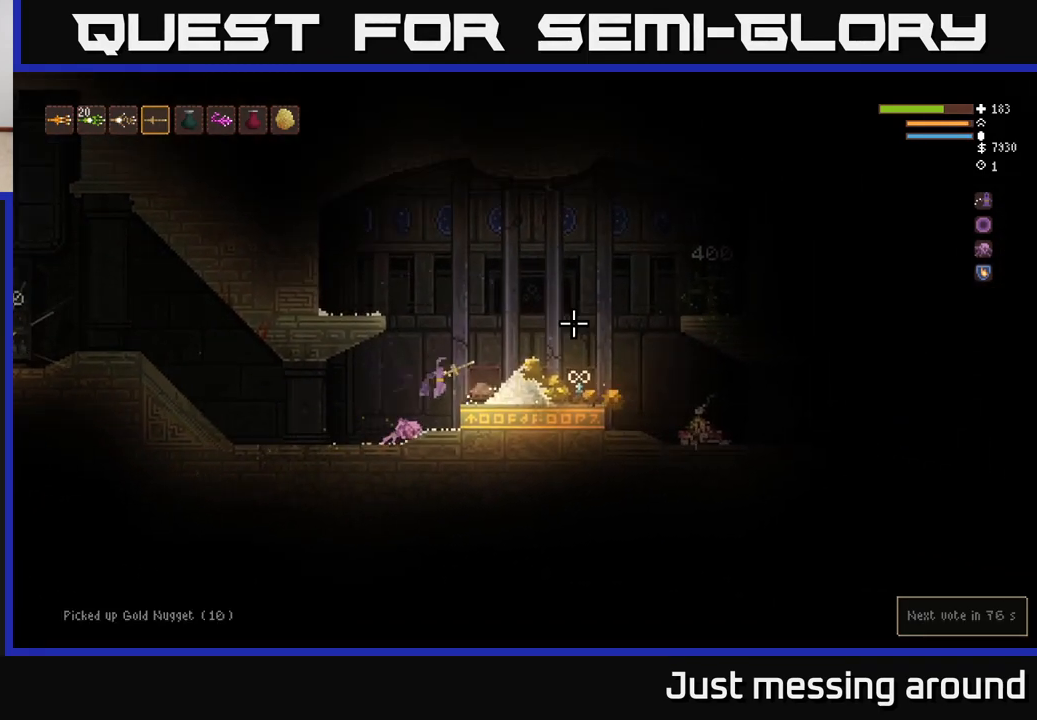
{"buttons": [], "left_stick": "right", "right_stick": "right", "events": [[350, "L2", "down"], [433, "L2", "up"]]}
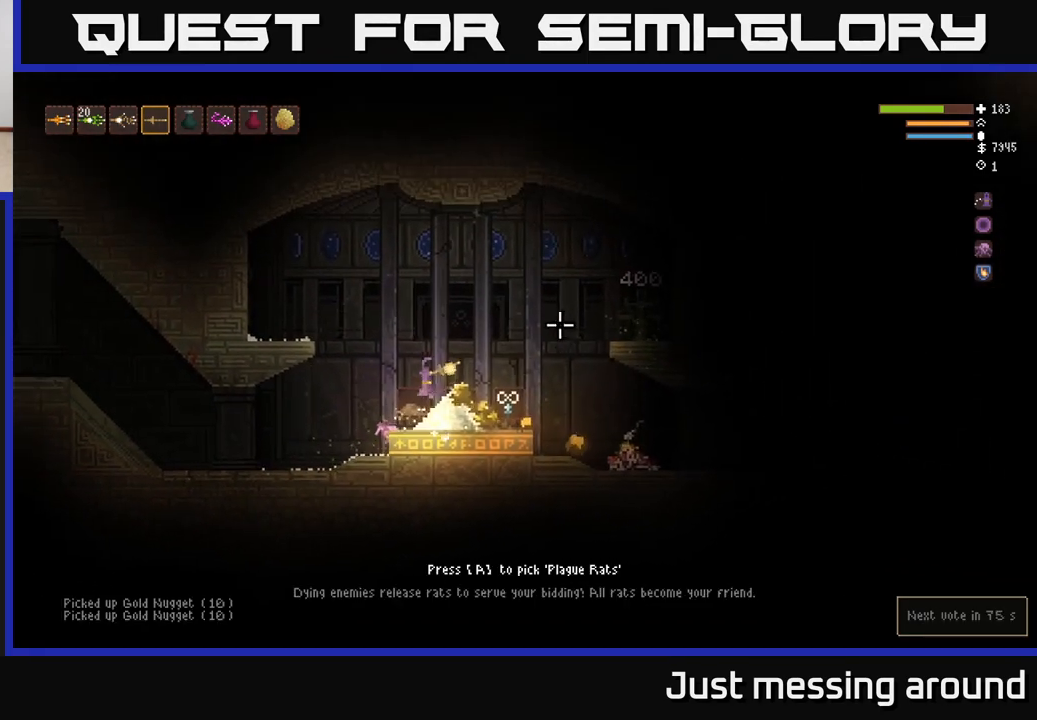
{"buttons": [], "left_stick": "right", "right_stick": "right", "events": []}
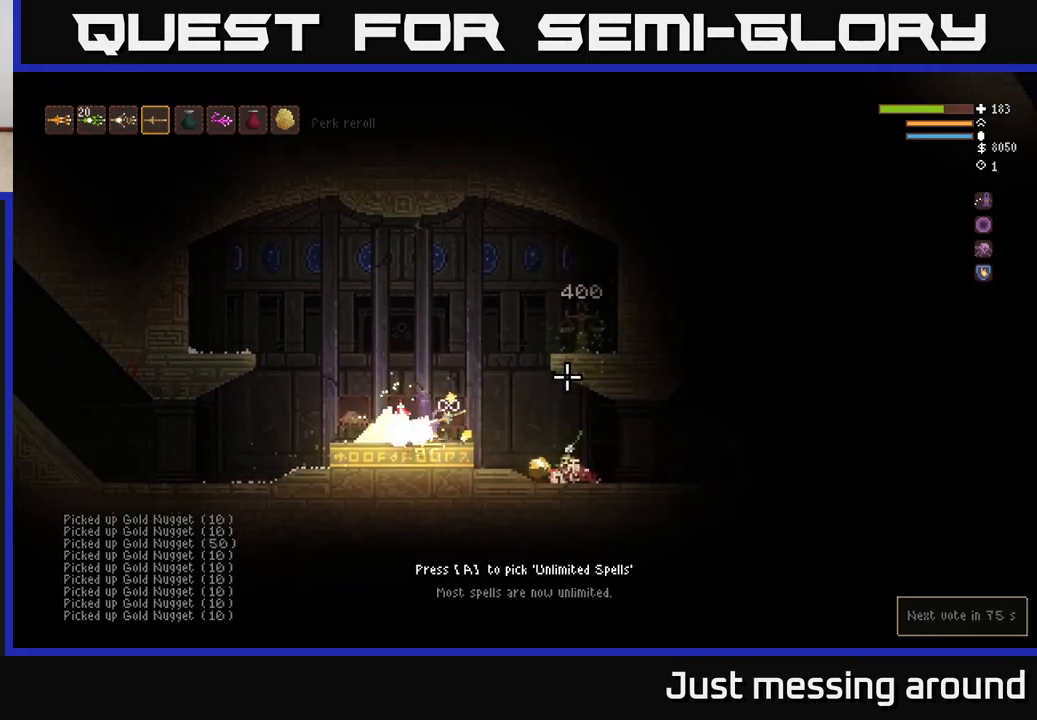
{"buttons": [], "left_stick": "right", "right_stick": "right", "events": []}
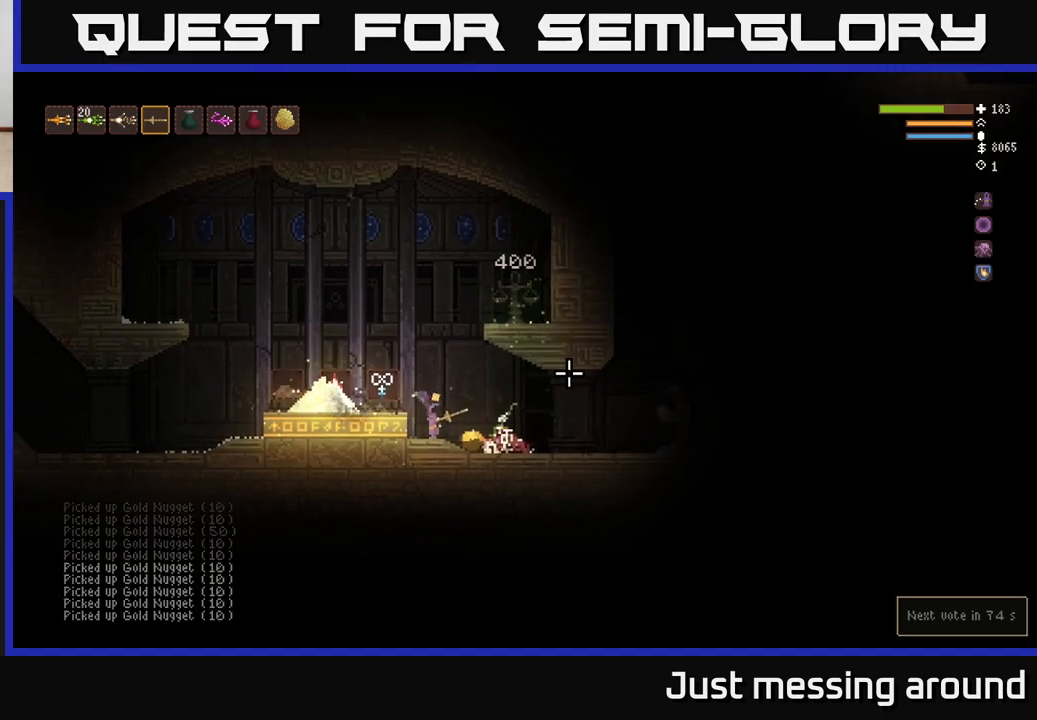
{"buttons": [], "left_stick": "left", "right_stick": "center", "events": [[300, "left_stick", "left"], [367, "right_stick", "center"]]}
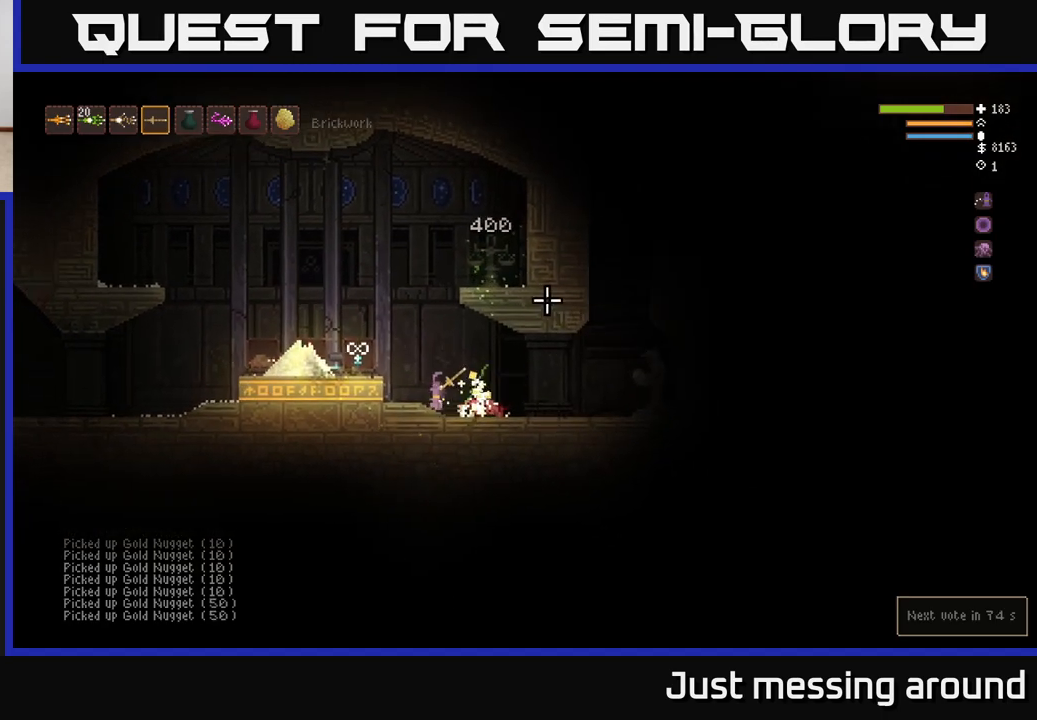
{"buttons": [], "left_stick": "left", "right_stick": "center", "events": [[183, "L2", "down"], [350, "L2", "up"]]}
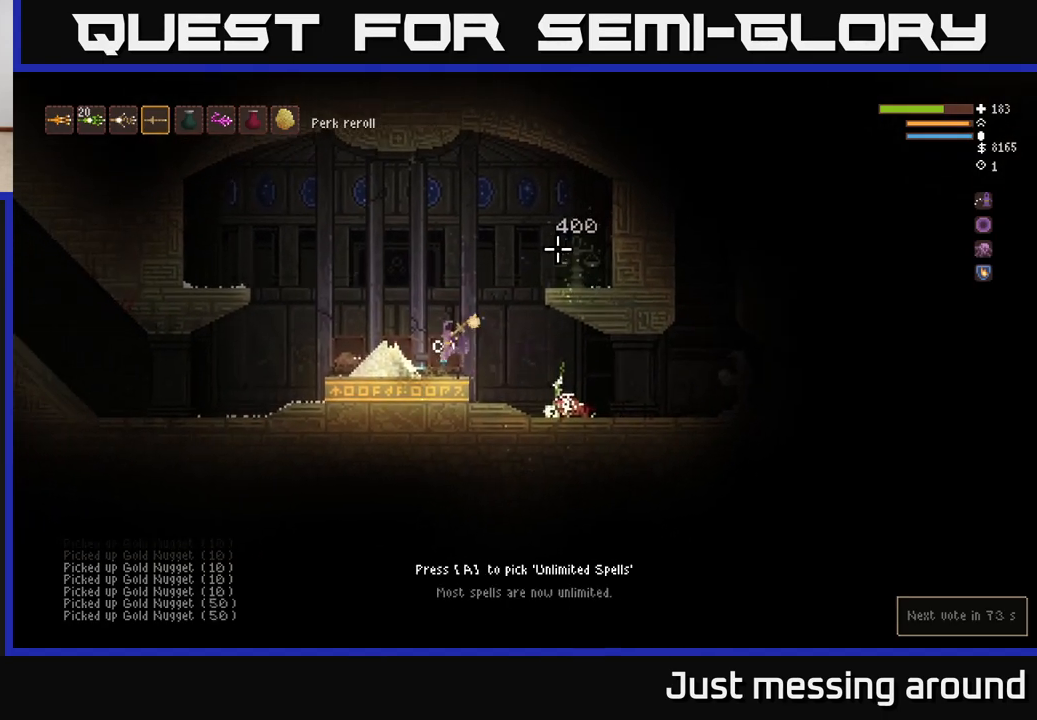
{"buttons": [], "left_stick": "left", "right_stick": "center", "events": [[333, "L2", "down"], [467, "L2", "up"]]}
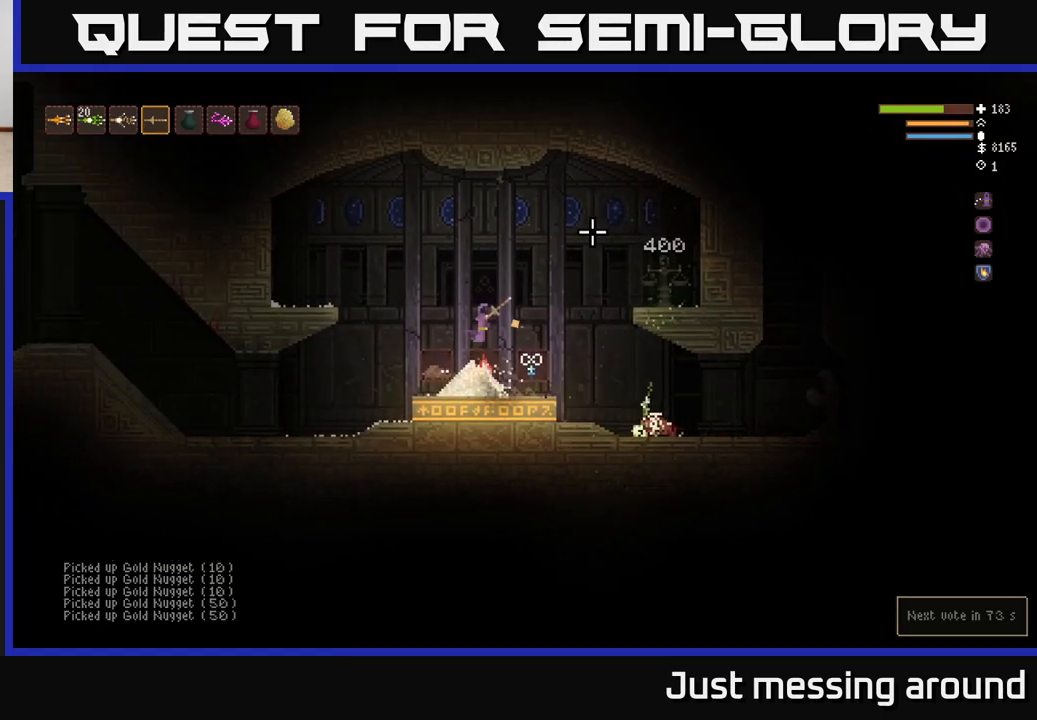
{"buttons": [], "left_stick": "center", "right_stick": "center", "events": [[200, "left_stick", "center"], [250, "left_stick", "right"], [367, "left_stick", "center"]]}
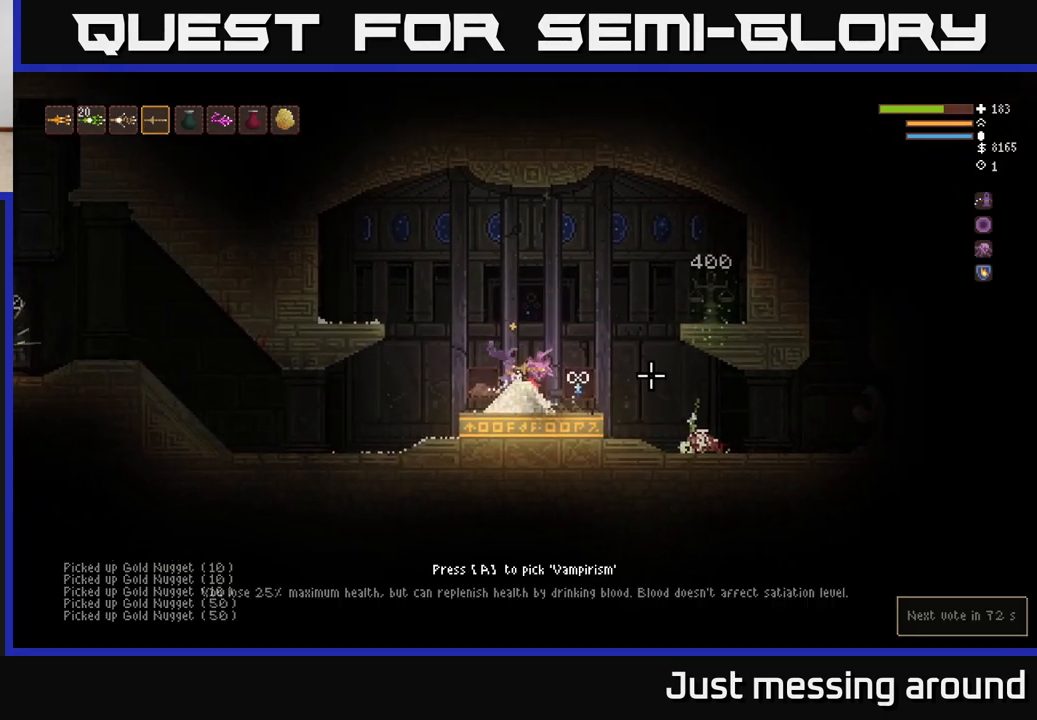
{"buttons": [], "left_stick": "left", "right_stick": "right", "events": [[83, "right_stick", "right"], [167, "left_stick", "left"], [300, "left_stick", "center"], [467, "left_stick", "left"]]}
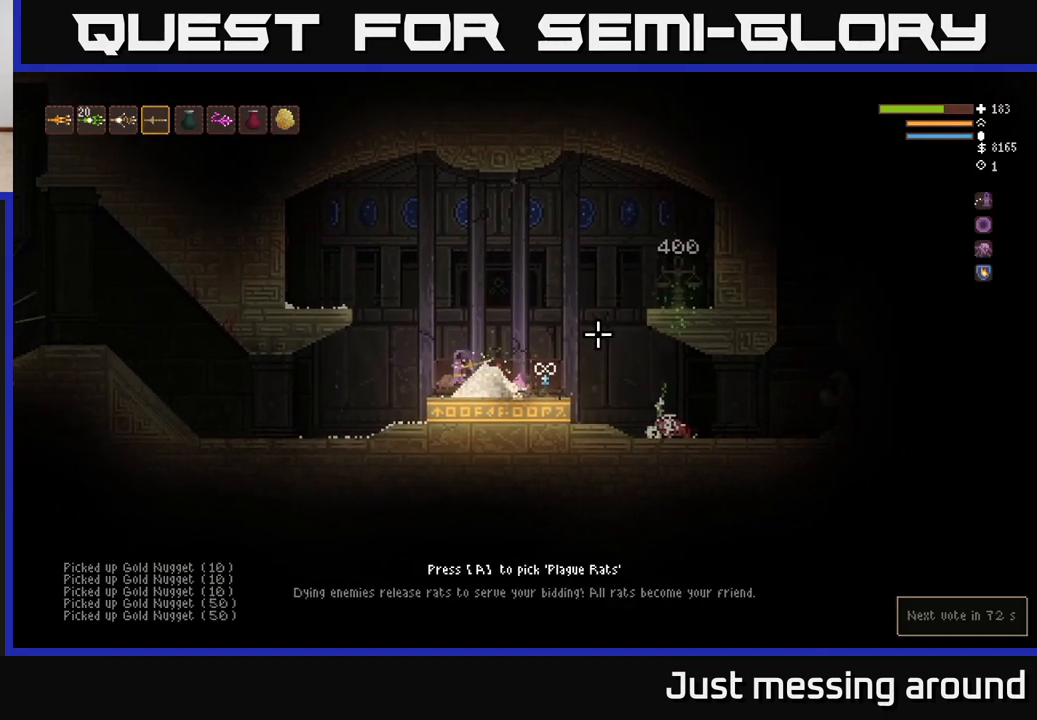
{"buttons": [], "left_stick": "right", "right_stick": "right", "events": [[133, "left_stick", "center"], [450, "left_stick", "right"]]}
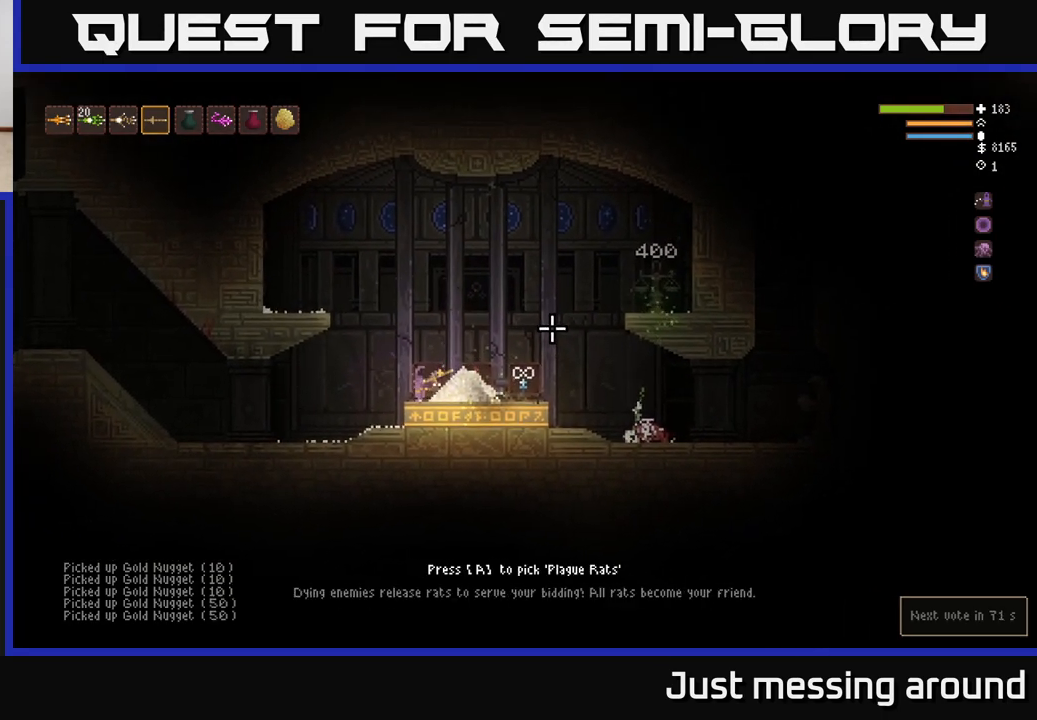
{"buttons": [], "left_stick": "right", "right_stick": "right", "events": []}
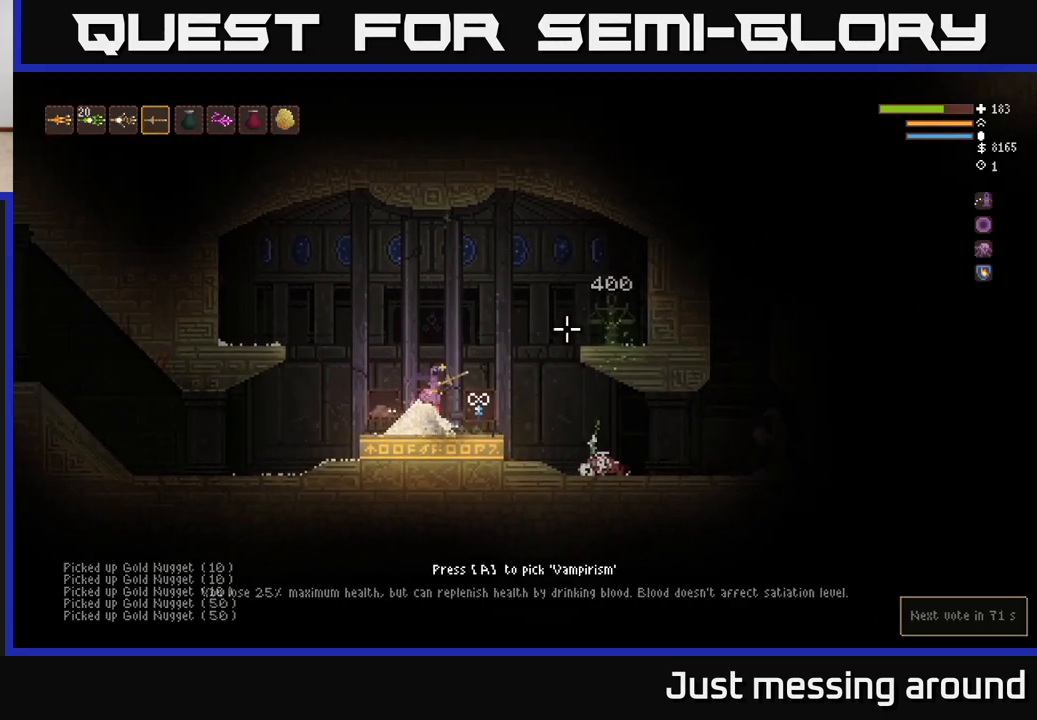
{"buttons": [], "left_stick": "right", "right_stick": "right", "events": [[33, "left_stick", "left"], [167, "left_stick", "center"], [467, "left_stick", "right"]]}
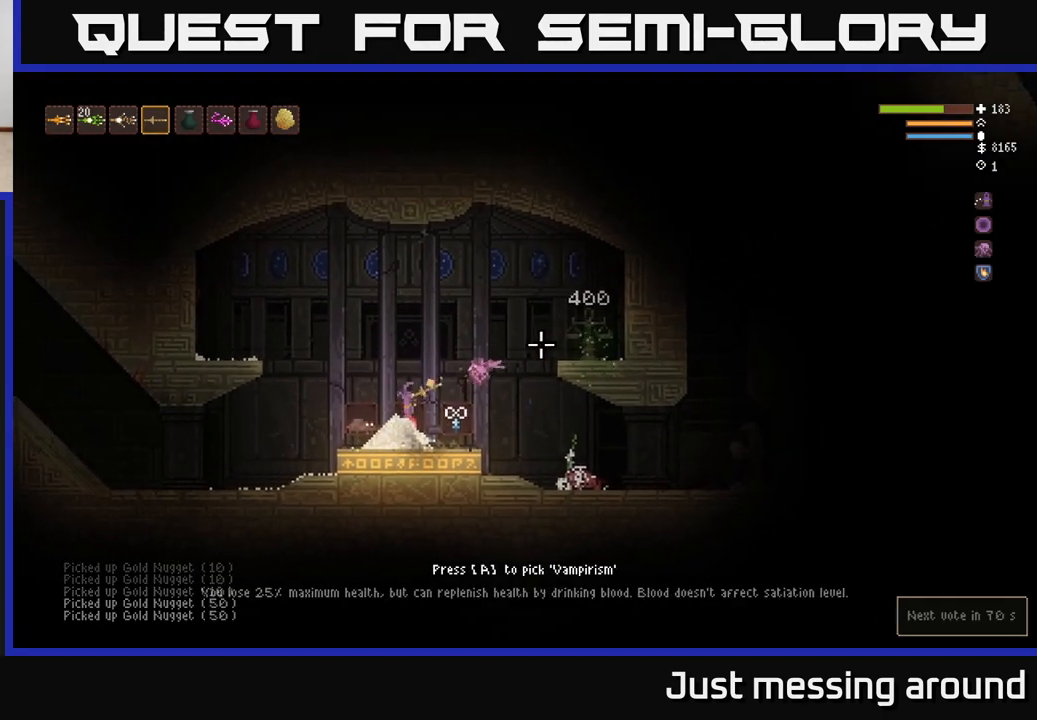
{"buttons": [], "left_stick": "center", "right_stick": "right", "events": [[383, "left_stick", "center"]]}
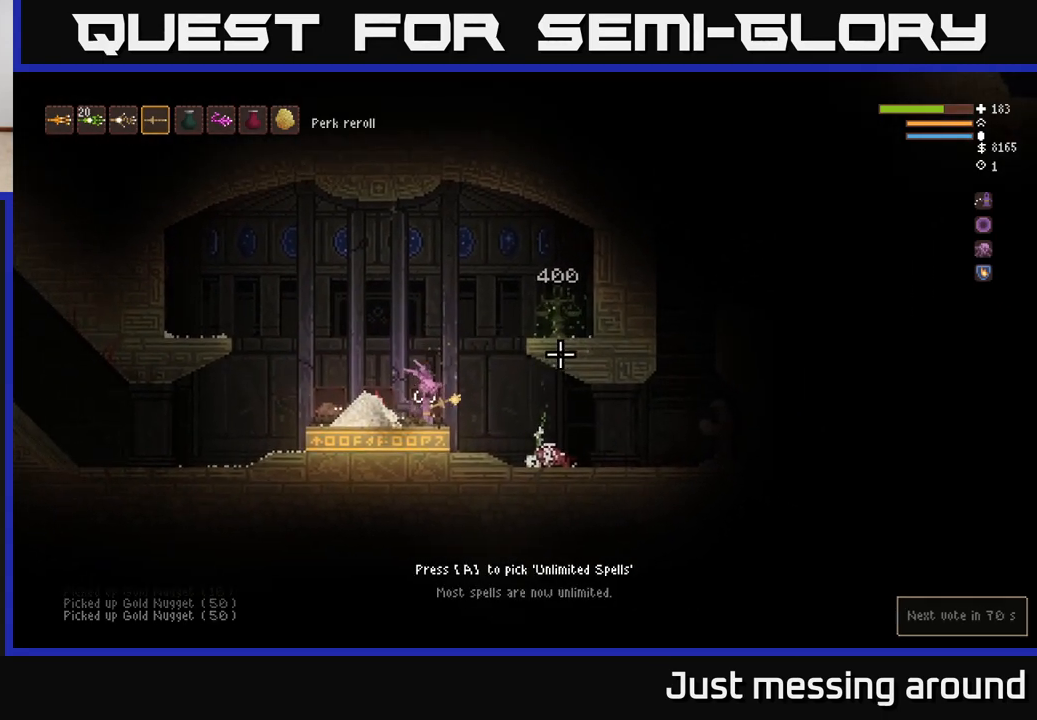
{"buttons": ["L2"], "left_stick": "left", "right_stick": "right", "events": [[100, "left_stick", "left"], [383, "L2", "down"]]}
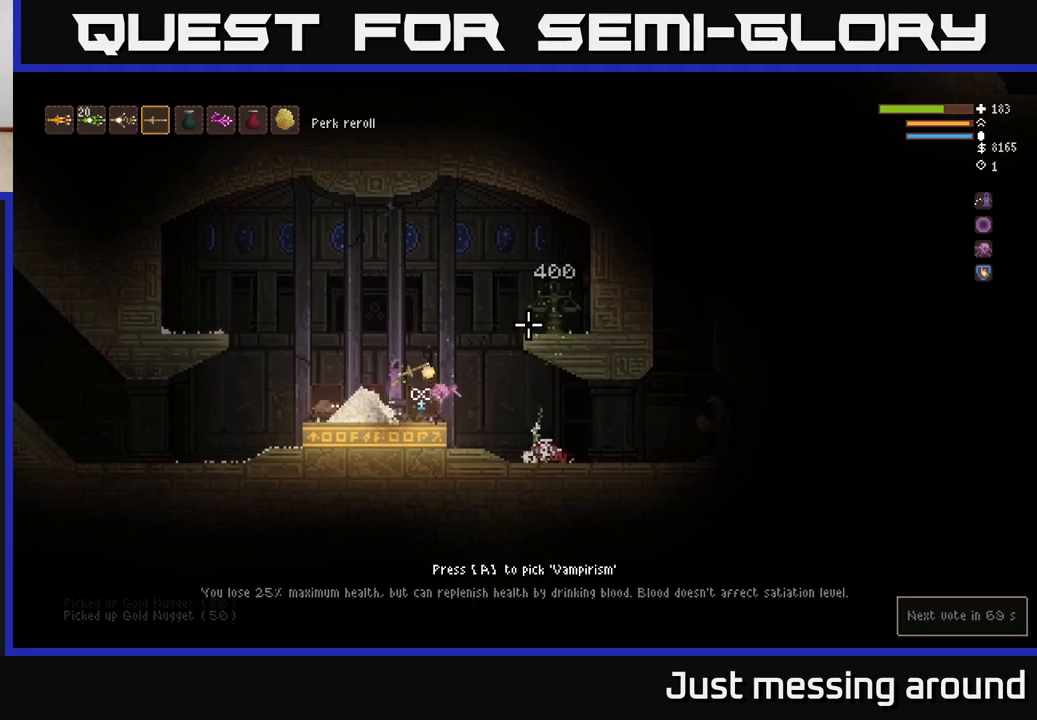
{"buttons": [], "left_stick": "center", "right_stick": "right", "events": [[50, "L2", "up"], [483, "left_stick", "center"]]}